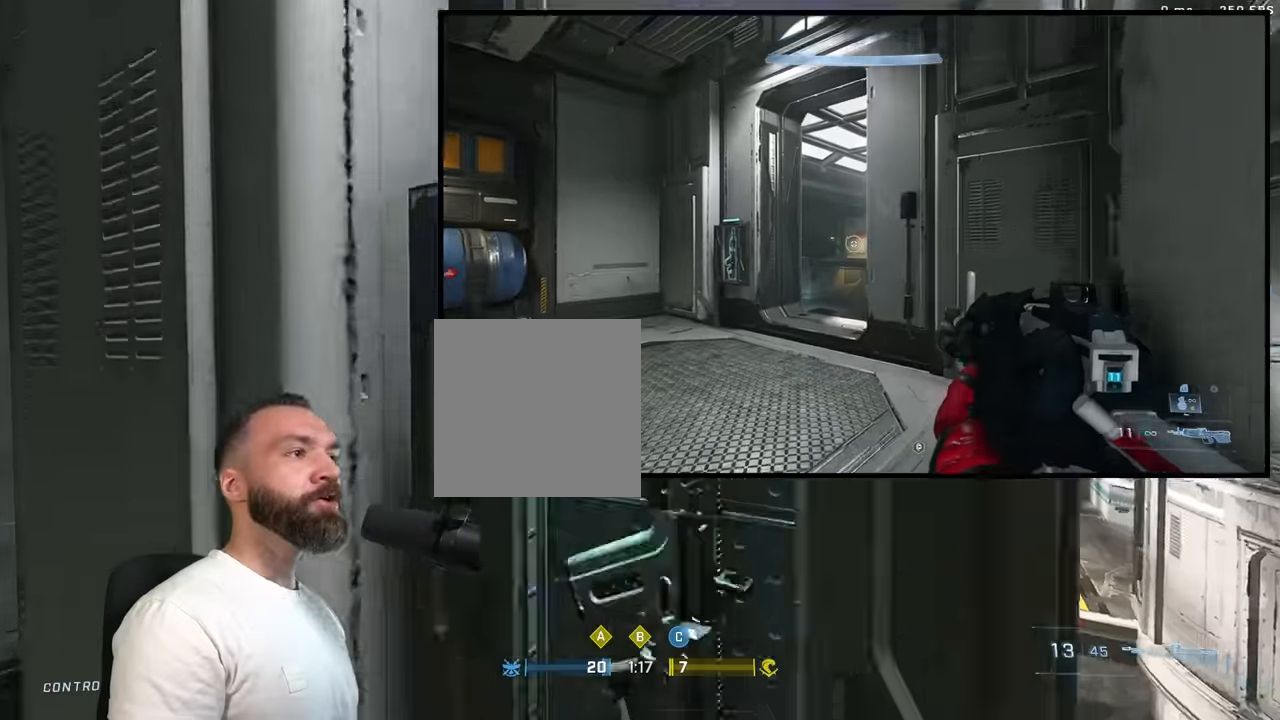
Gameplay with a controller (Xbox layout); each line is a JSON object with the inputs held at the frame after it (dt_ms = milliseconds from this image to that frame). "button_events" lists button changes between this image and that frame as [ms after this image, input, new state], when the widget could be followed in between (sticks are given only as held states). Not read: L1 L2 R1 R2 SHARE.
{"dt_ms": 500, "buttons": [], "left_stick": "up-left", "right_stick": "center", "button_events": []}
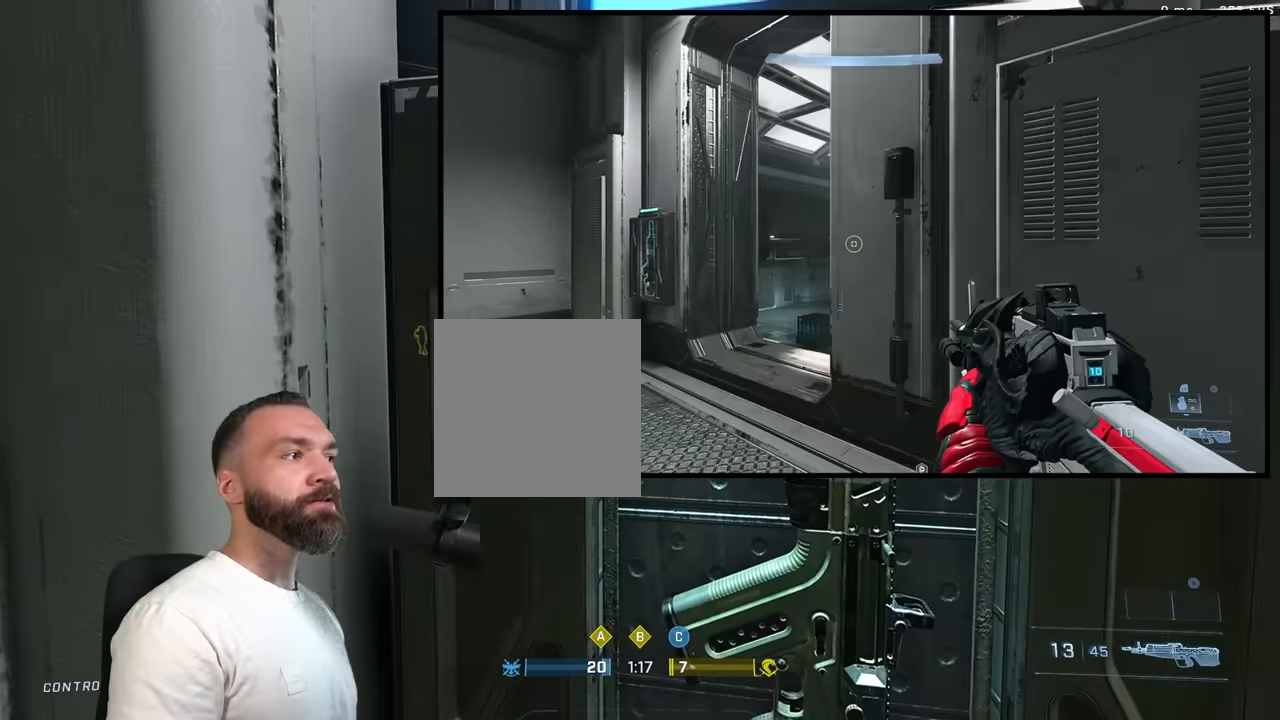
{"dt_ms": 500, "buttons": [], "left_stick": "up-left", "right_stick": "right", "button_events": []}
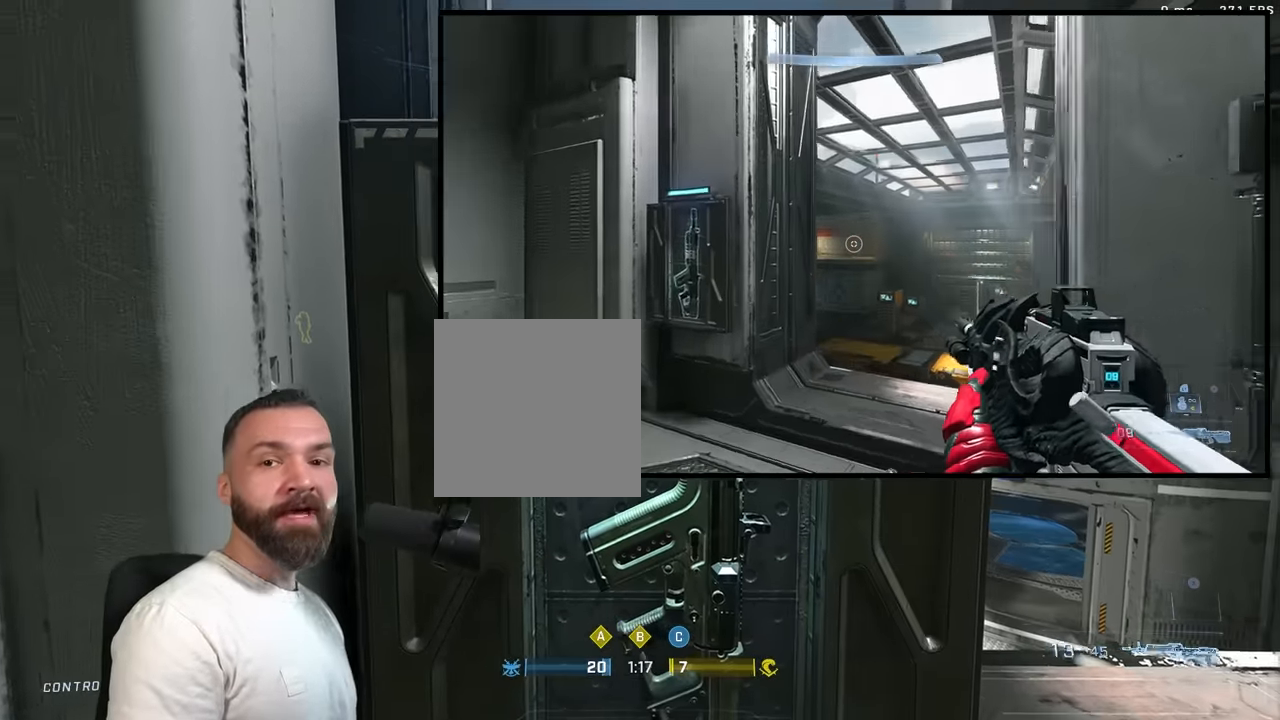
{"dt_ms": 500, "buttons": ["B"], "left_stick": "down-left", "right_stick": "right", "button_events": [[217, "B", "down"]]}
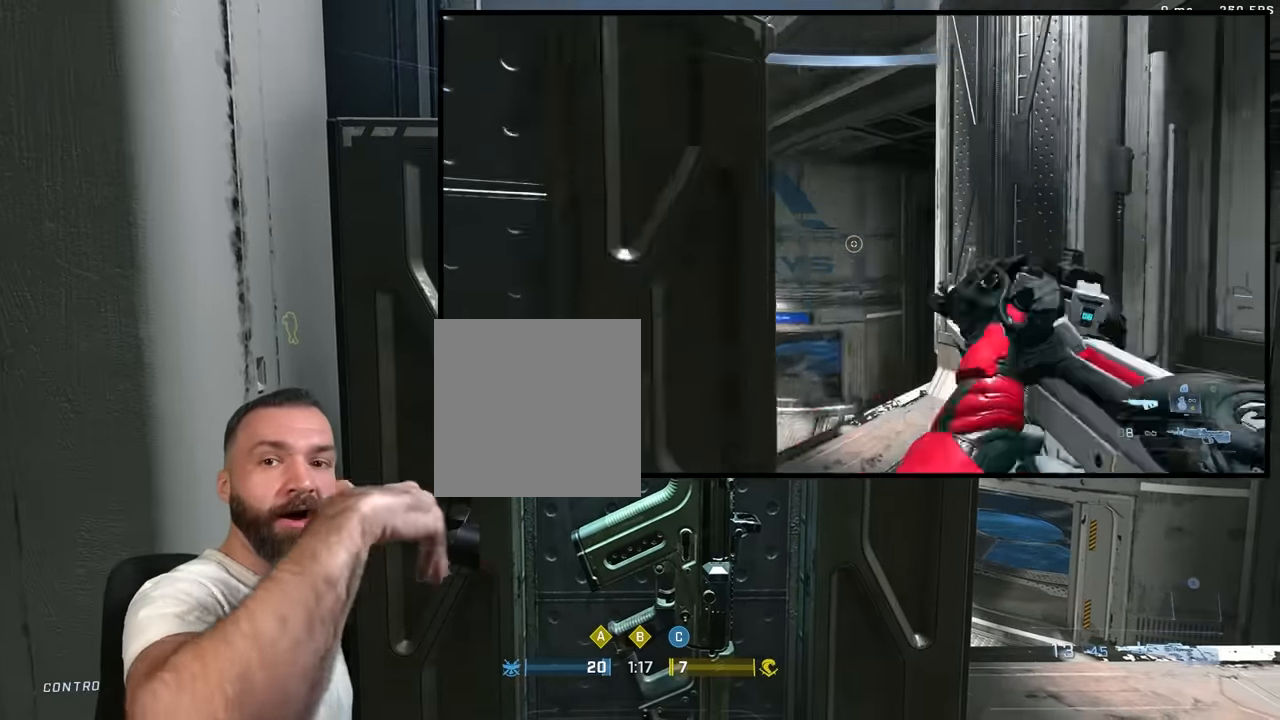
{"dt_ms": 500, "buttons": [], "left_stick": "down", "right_stick": "right", "button_events": [[67, "B", "up"]]}
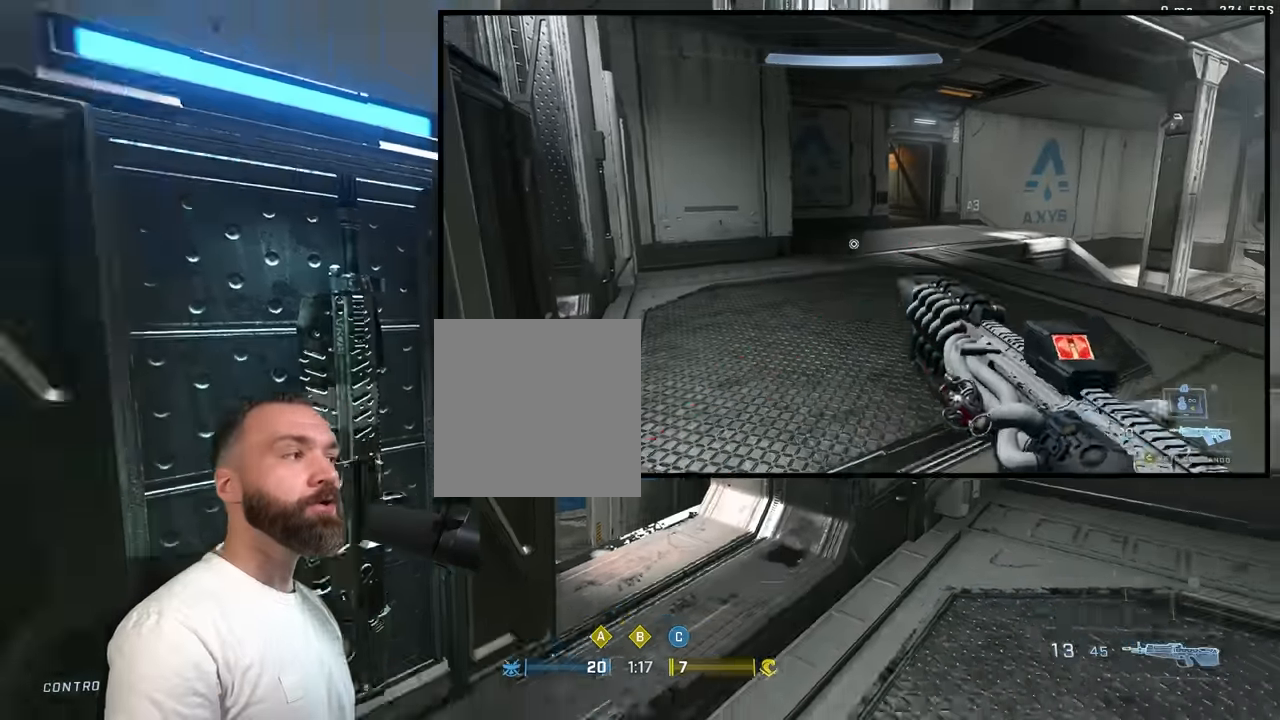
{"dt_ms": 500, "buttons": [], "left_stick": "center", "right_stick": "center", "button_events": [[100, "Y", "down"], [150, "Y", "up"], [217, "Y", "down"], [300, "Y", "up"]]}
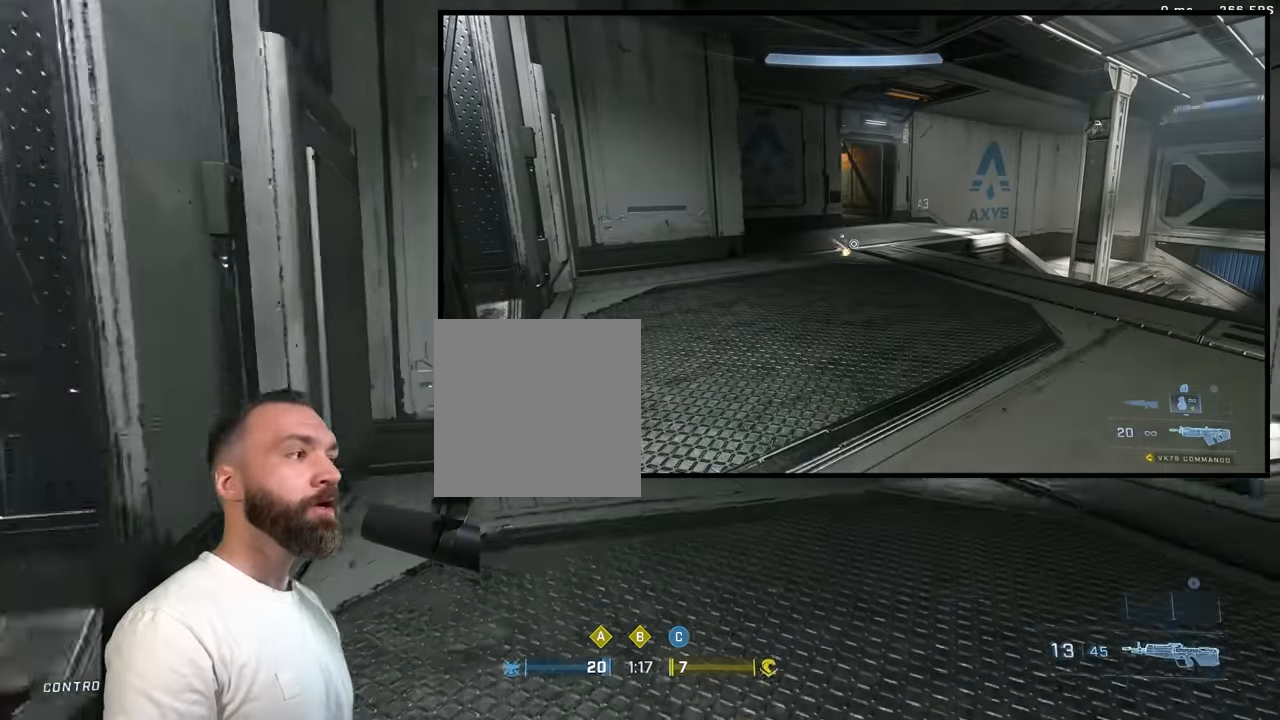
{"dt_ms": 500, "buttons": ["Y"], "left_stick": "up", "right_stick": "left", "button_events": [[367, "Y", "down"], [383, "A", "down"], [433, "Y", "up"], [467, "A", "up"], [500, "Y", "down"]]}
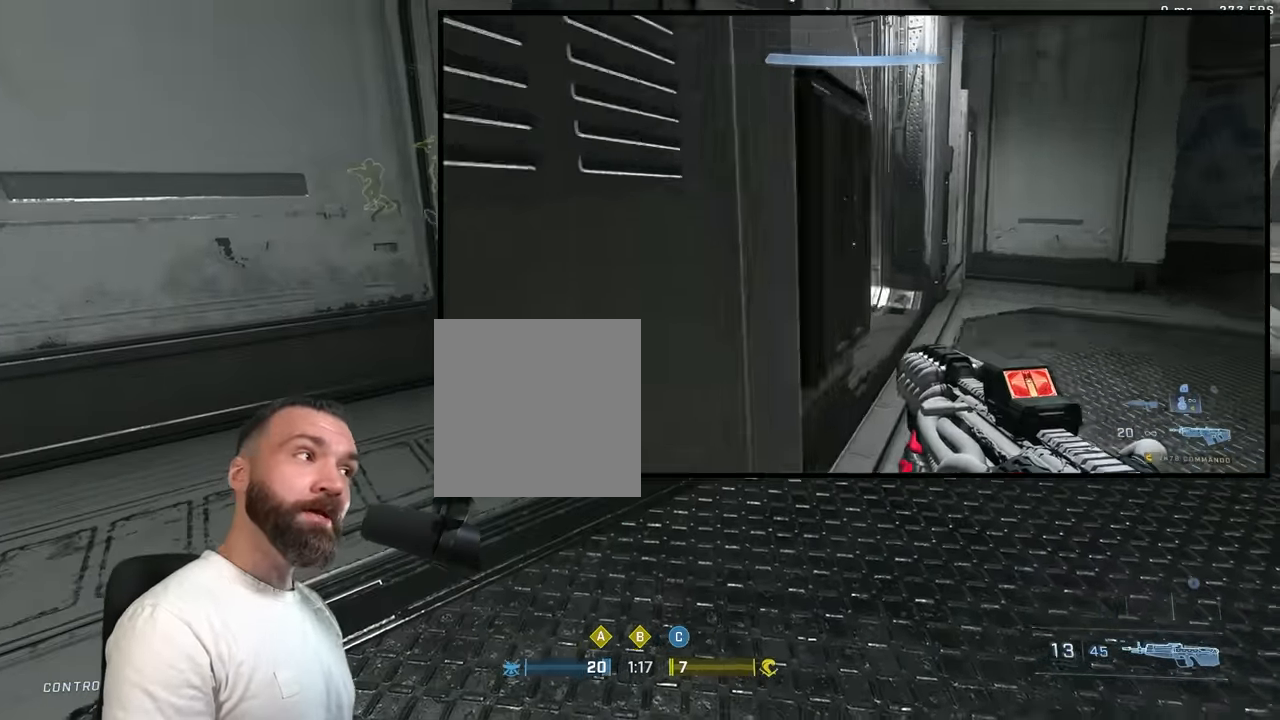
{"dt_ms": 500, "buttons": [], "left_stick": "center", "right_stick": "up-left", "button_events": [[67, "L3", "down"], [83, "Y", "up"], [117, "L3", "up"]]}
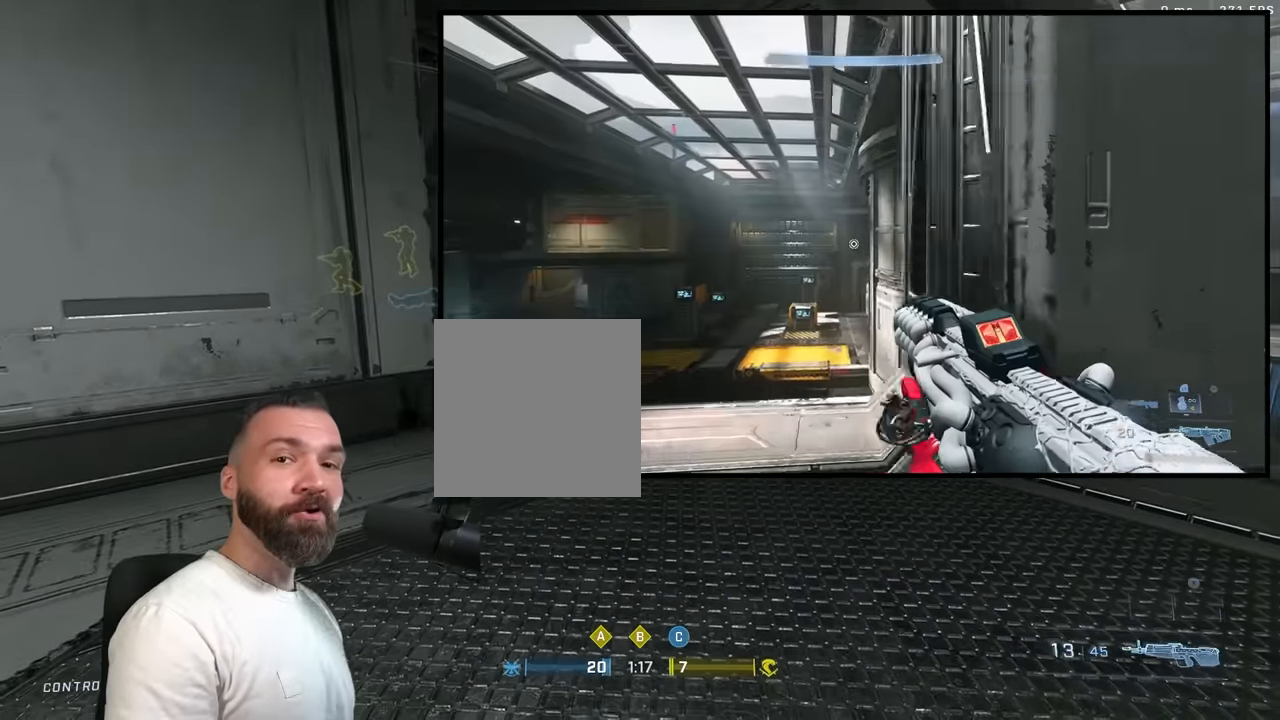
{"dt_ms": 500, "buttons": [], "left_stick": "left", "right_stick": "center", "button_events": []}
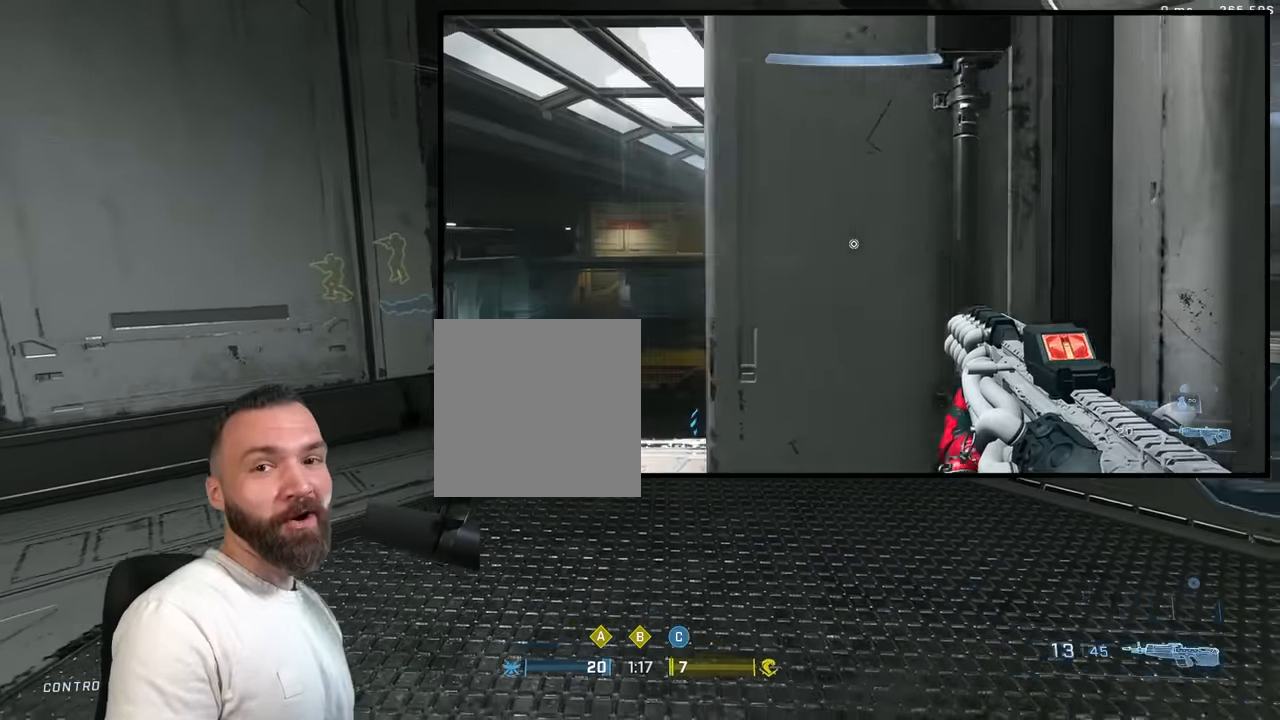
{"dt_ms": 1000, "buttons": [], "left_stick": "right", "right_stick": "left", "button_events": [[467, "Y", "down"], [517, "Y", "up"], [600, "Y", "down"], [650, "Y", "up"]]}
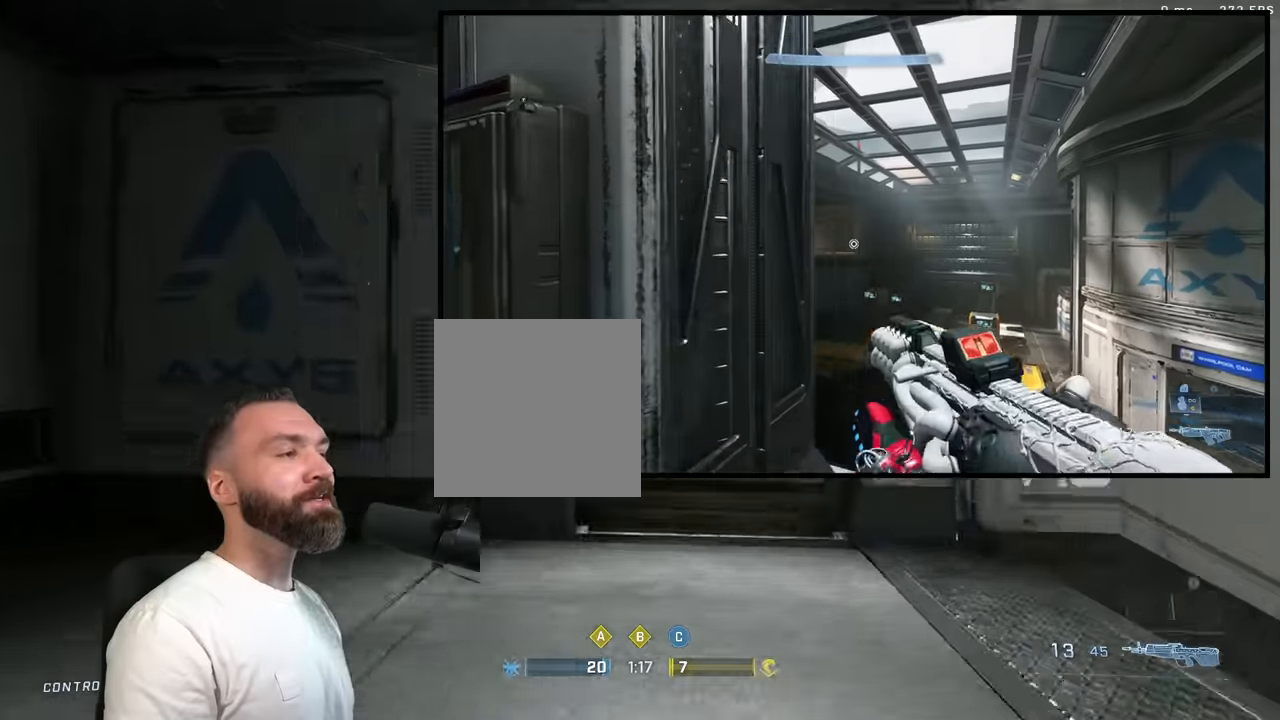
{"dt_ms": 500, "buttons": [], "left_stick": "left", "right_stick": "right", "button_events": [[283, "Y", "down"], [333, "Y", "up"], [383, "Y", "down"], [483, "Y", "up"]]}
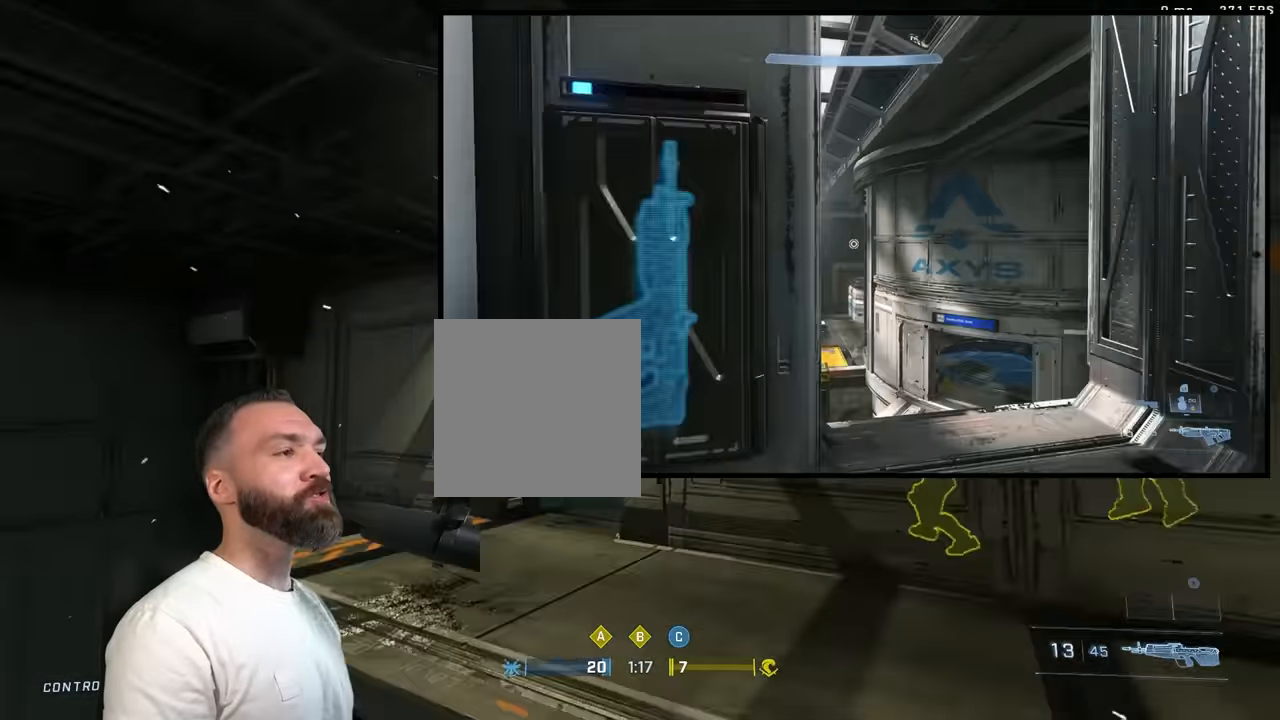
{"dt_ms": 500, "buttons": [], "left_stick": "up-left", "right_stick": "center", "button_events": []}